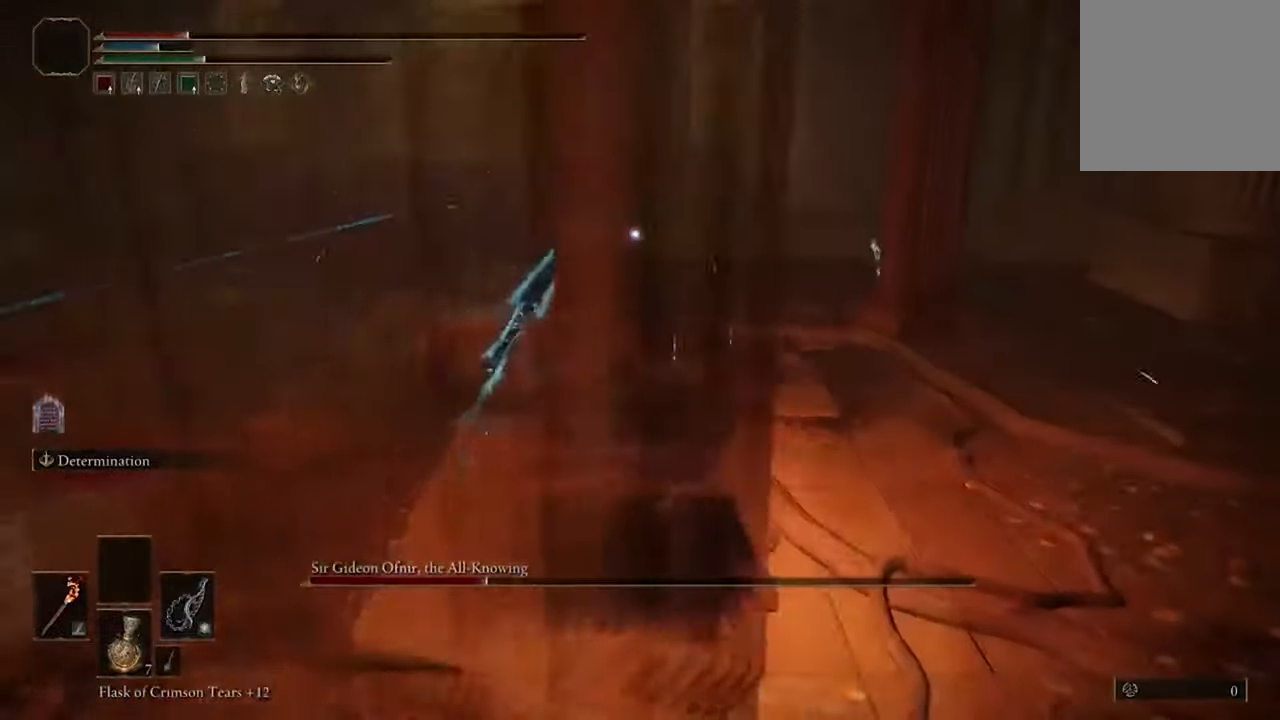
Gameplay with a controller (Xbox layout); each line is a JSON object with the inputs held at the frame after it. "events" lists button and stick changes between this image and that frame as [ms after this image, input, new state], when the widget could be followed in between.
{"buttons": [], "left_stick": "center", "right_stick": "center", "events": []}
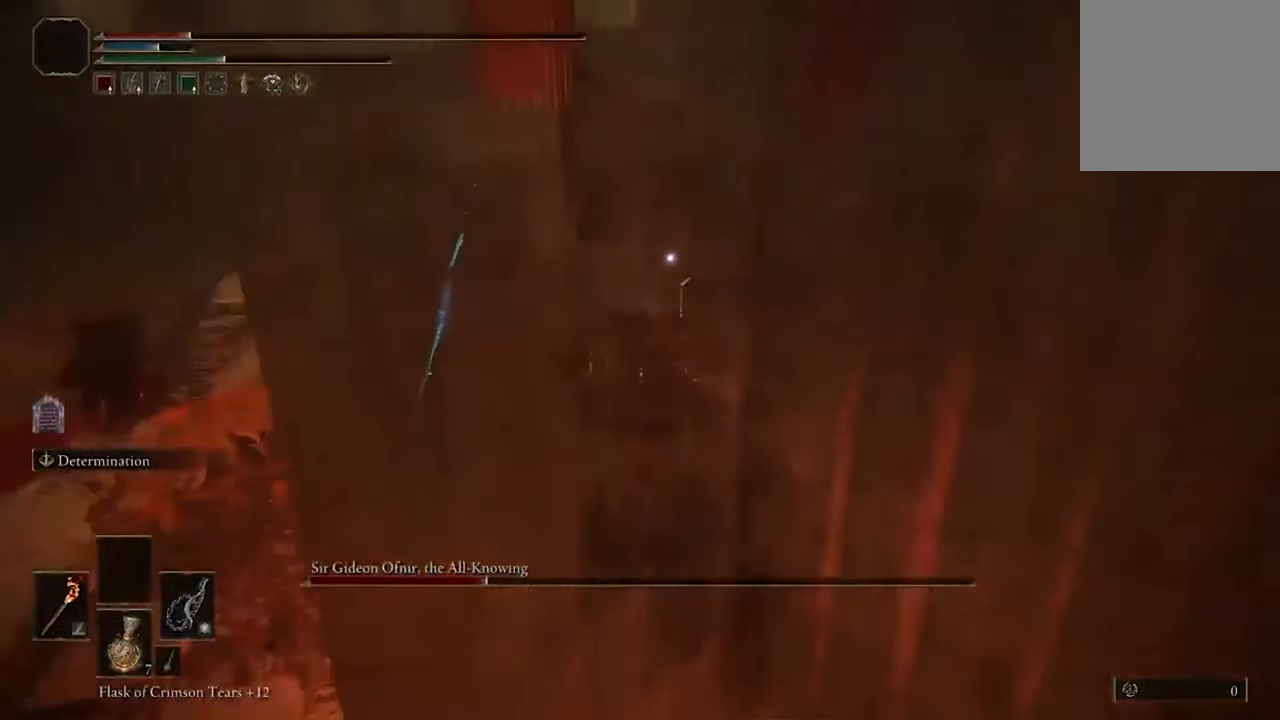
{"buttons": [], "left_stick": "down-left", "right_stick": "center", "events": [[34, "left_stick", "left"], [267, "left_stick", "down-left"], [367, "B", "down"], [467, "B", "up"]]}
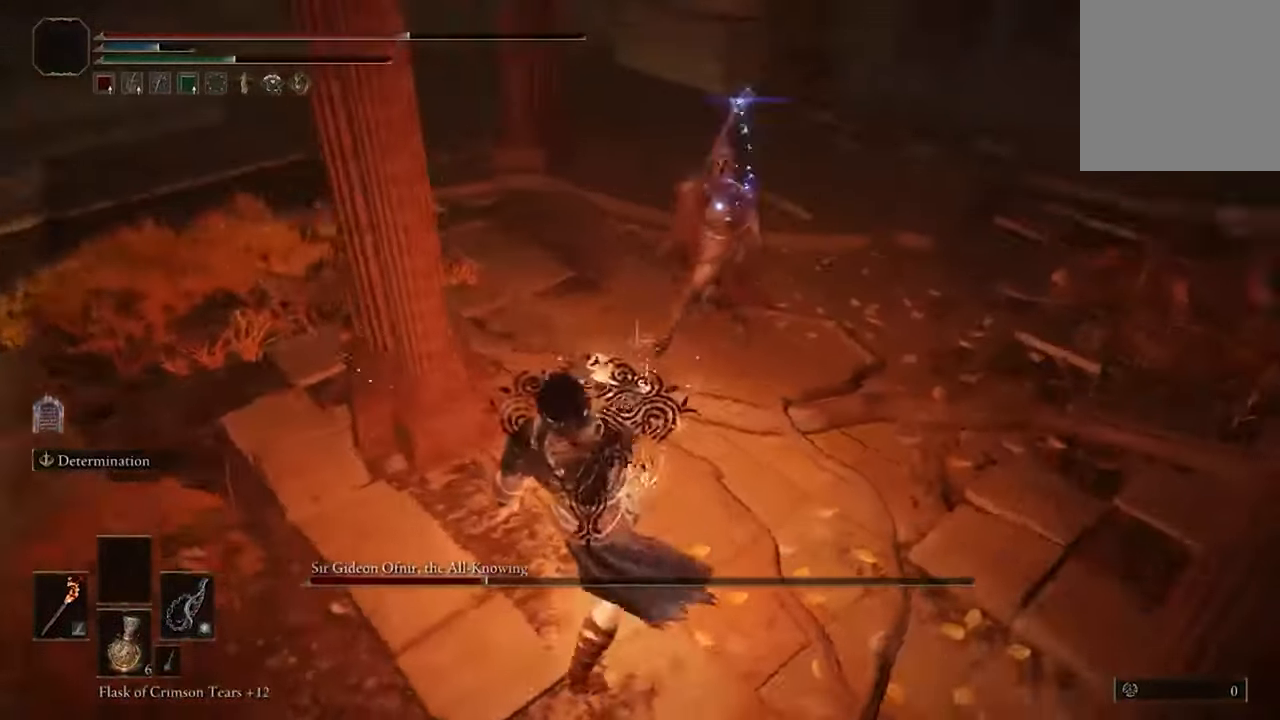
{"buttons": ["B"], "left_stick": "left", "right_stick": "center", "events": [[67, "B", "down"], [167, "B", "up"], [267, "B", "down"], [400, "B", "up"], [434, "left_stick", "left"], [500, "B", "down"]]}
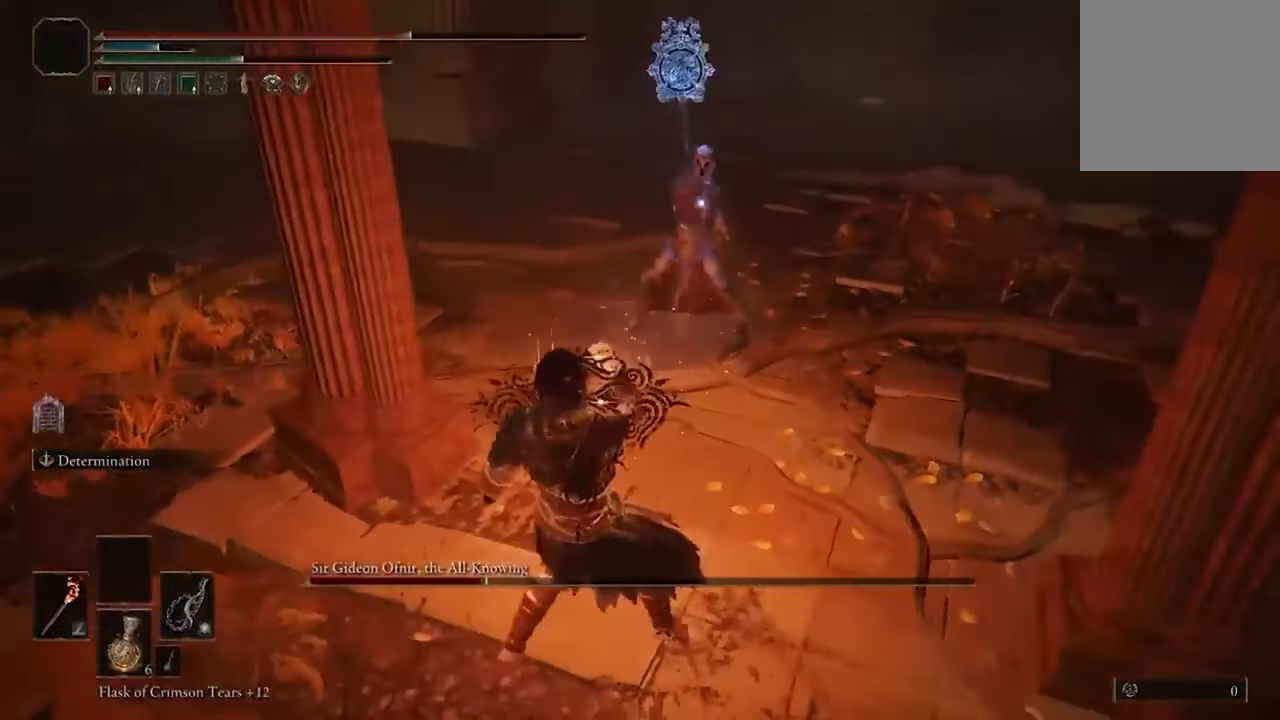
{"buttons": [], "left_stick": "left", "right_stick": "center", "events": [[100, "B", "up"], [267, "B", "down"], [400, "B", "up"]]}
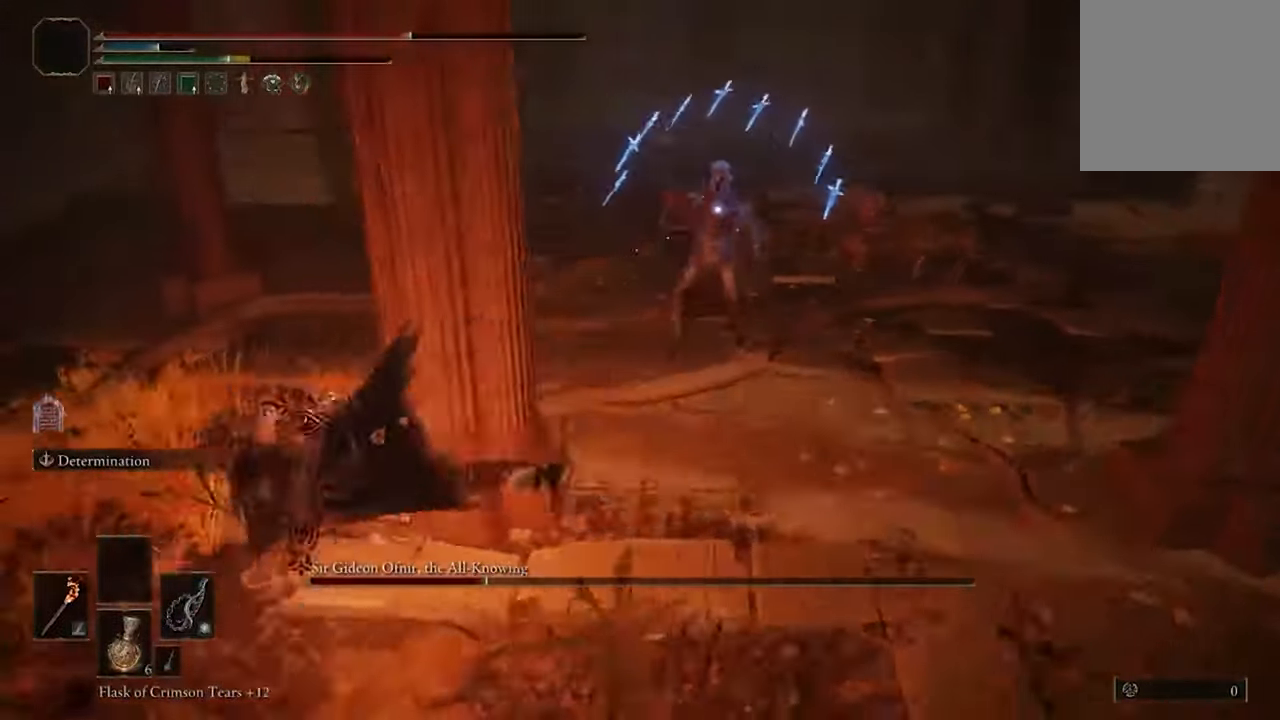
{"buttons": [], "left_stick": "down-right", "right_stick": "center", "events": [[67, "left_stick", "center"], [200, "left_stick", "down"], [267, "left_stick", "down-right"]]}
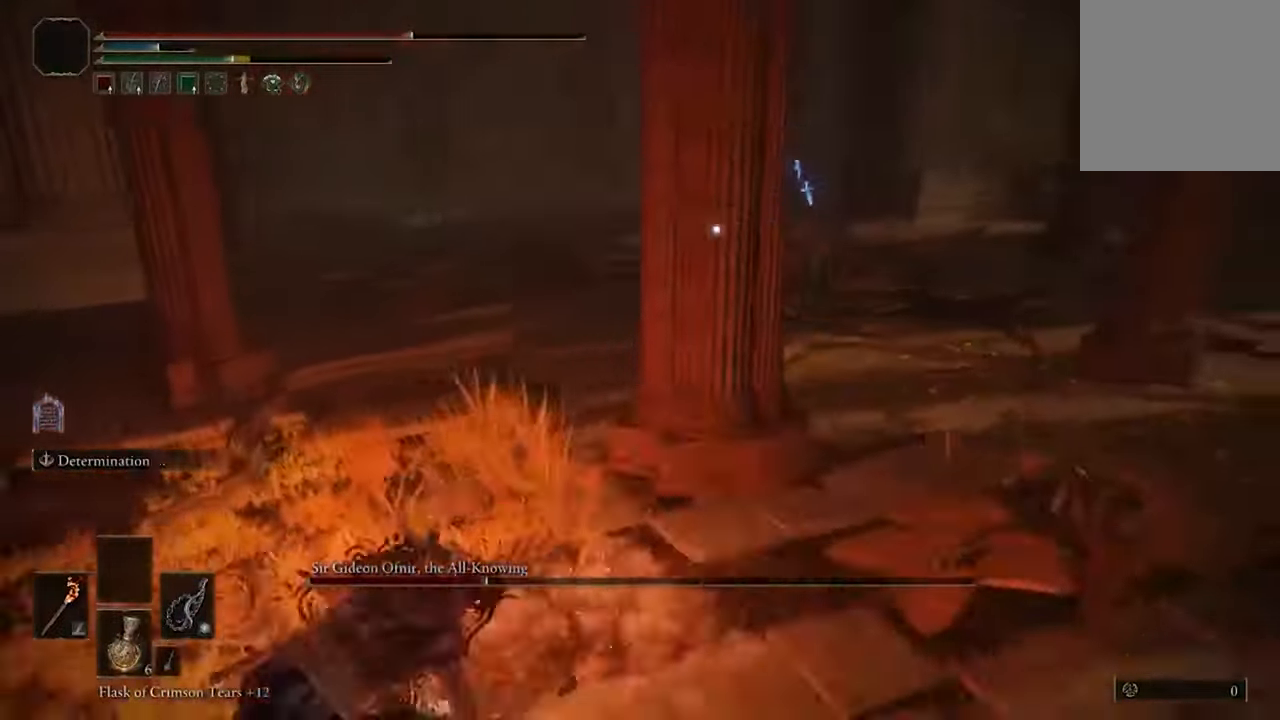
{"buttons": [], "left_stick": "right", "right_stick": "center", "events": [[134, "left_stick", "right"]]}
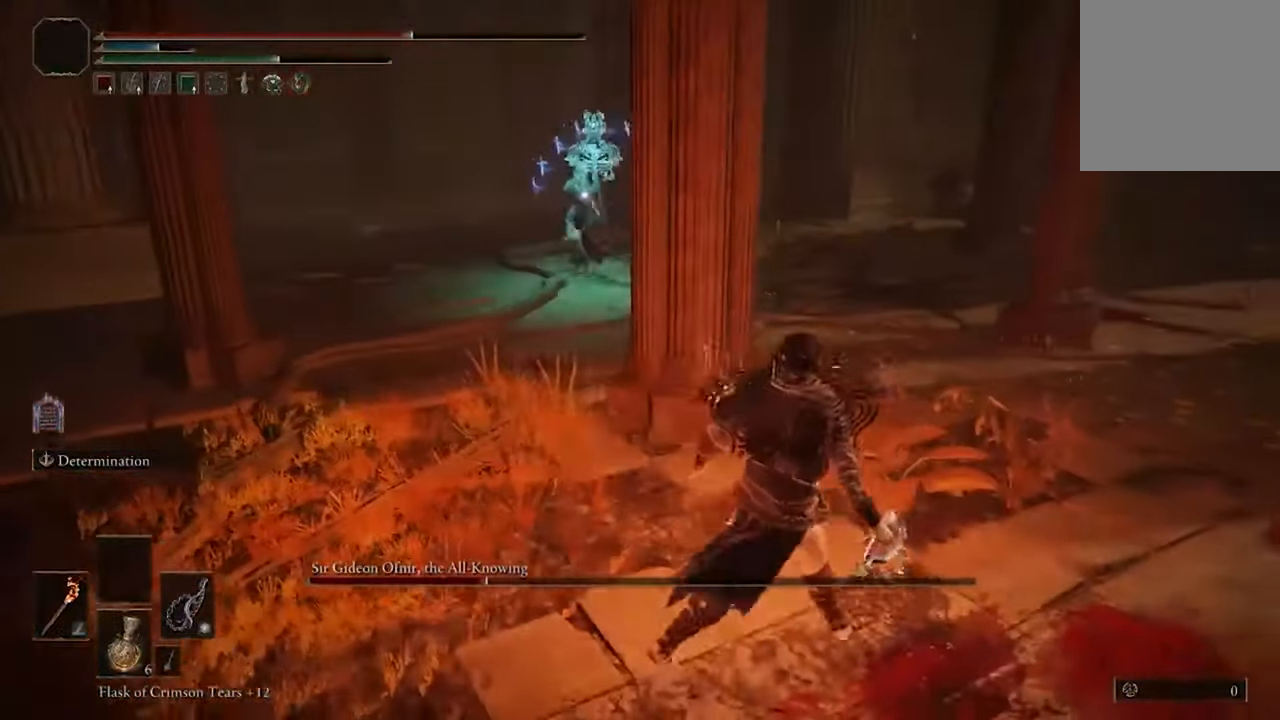
{"buttons": [], "left_stick": "center", "right_stick": "center", "events": [[367, "left_stick", "left"], [467, "left_stick", "center"]]}
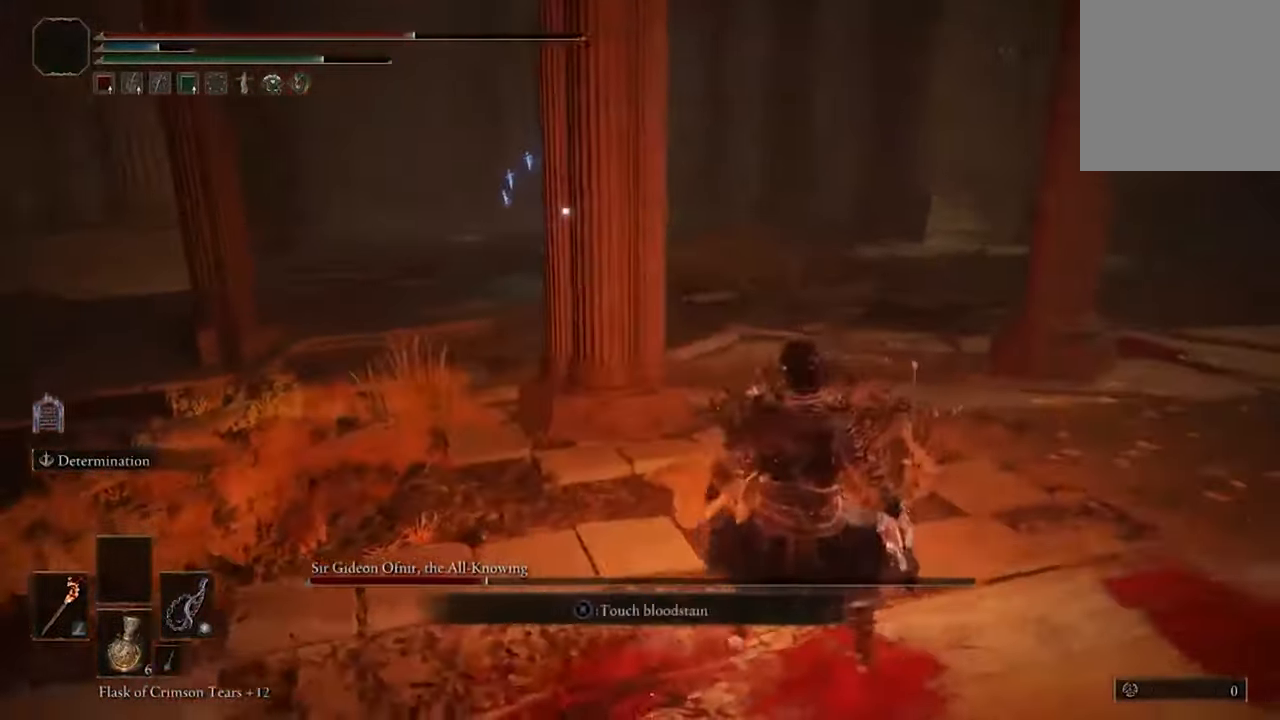
{"buttons": [], "left_stick": "left", "right_stick": "center", "events": [[67, "Y", "down"], [200, "Y", "up"], [267, "left_stick", "left"]]}
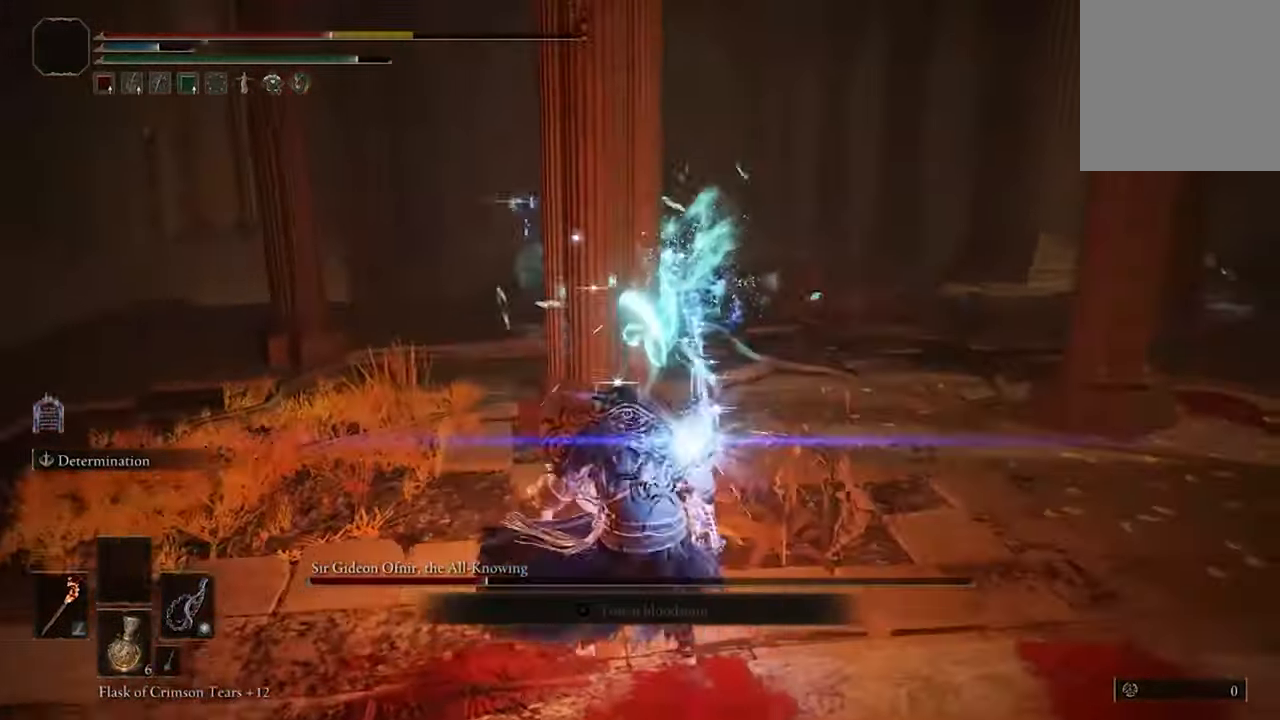
{"buttons": [], "left_stick": "center", "right_stick": "center", "events": [[167, "left_stick", "center"]]}
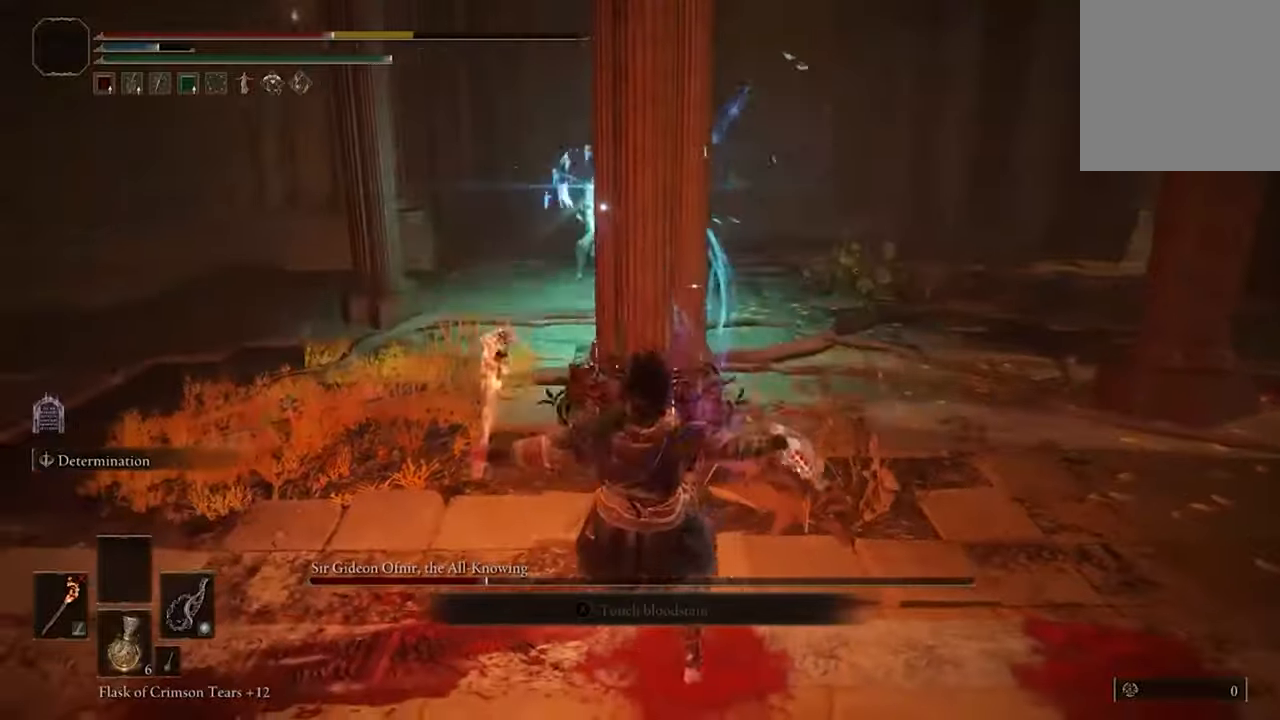
{"buttons": [], "left_stick": "right", "right_stick": "center", "events": [[34, "left_stick", "down"], [200, "left_stick", "down-right"], [467, "left_stick", "right"]]}
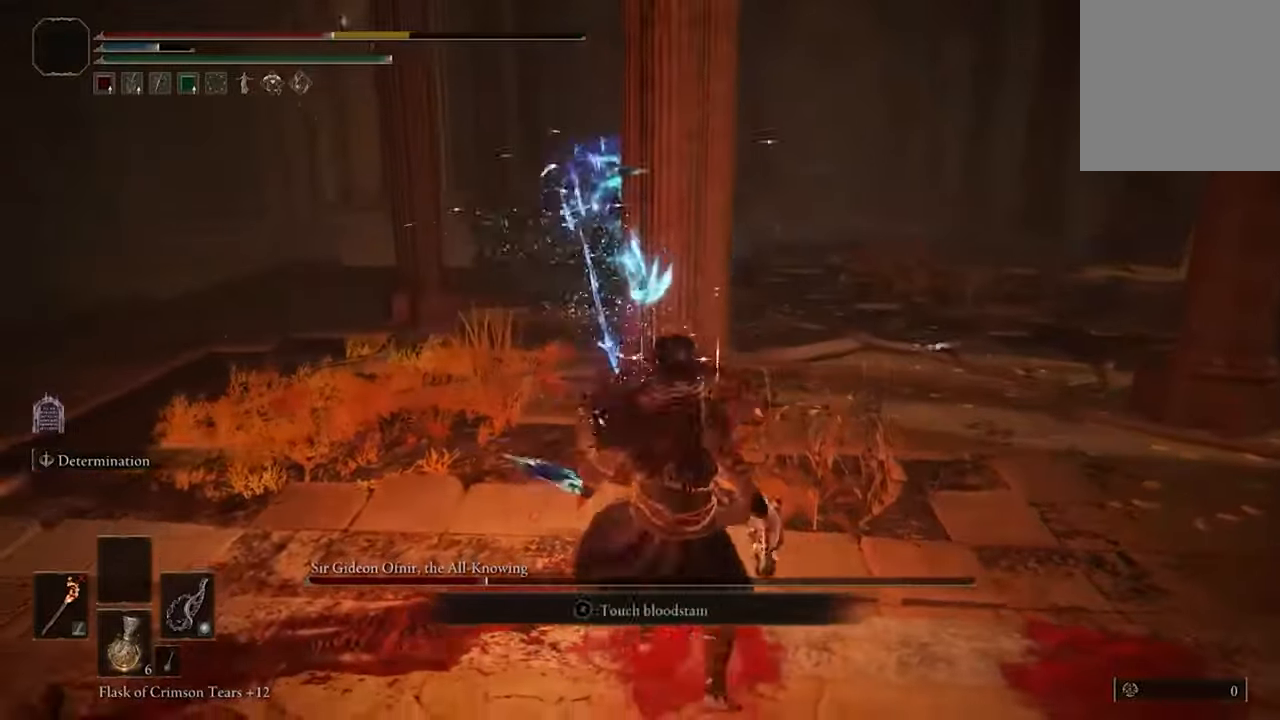
{"buttons": [], "left_stick": "right", "right_stick": "center", "events": [[334, "left_stick", "down-right"], [500, "left_stick", "right"]]}
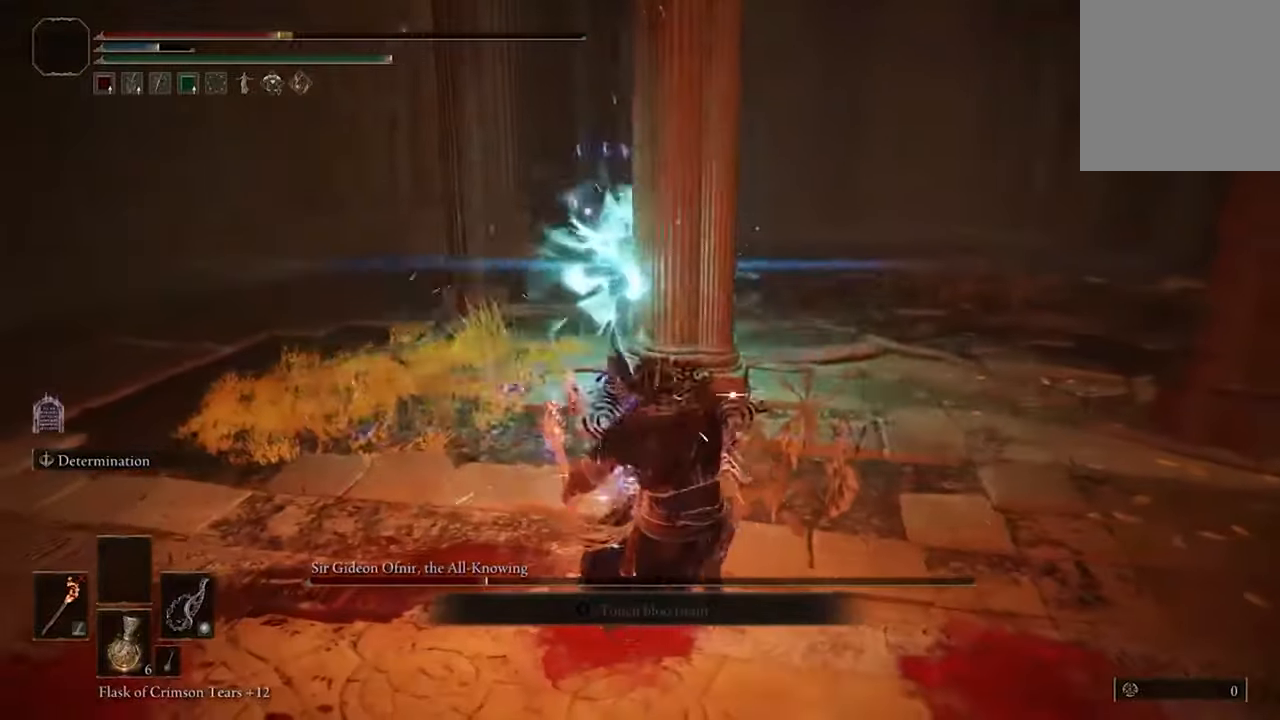
{"buttons": [], "left_stick": "right", "right_stick": "center", "events": [[67, "B", "down"], [200, "B", "up"], [267, "B", "down"], [367, "B", "up"]]}
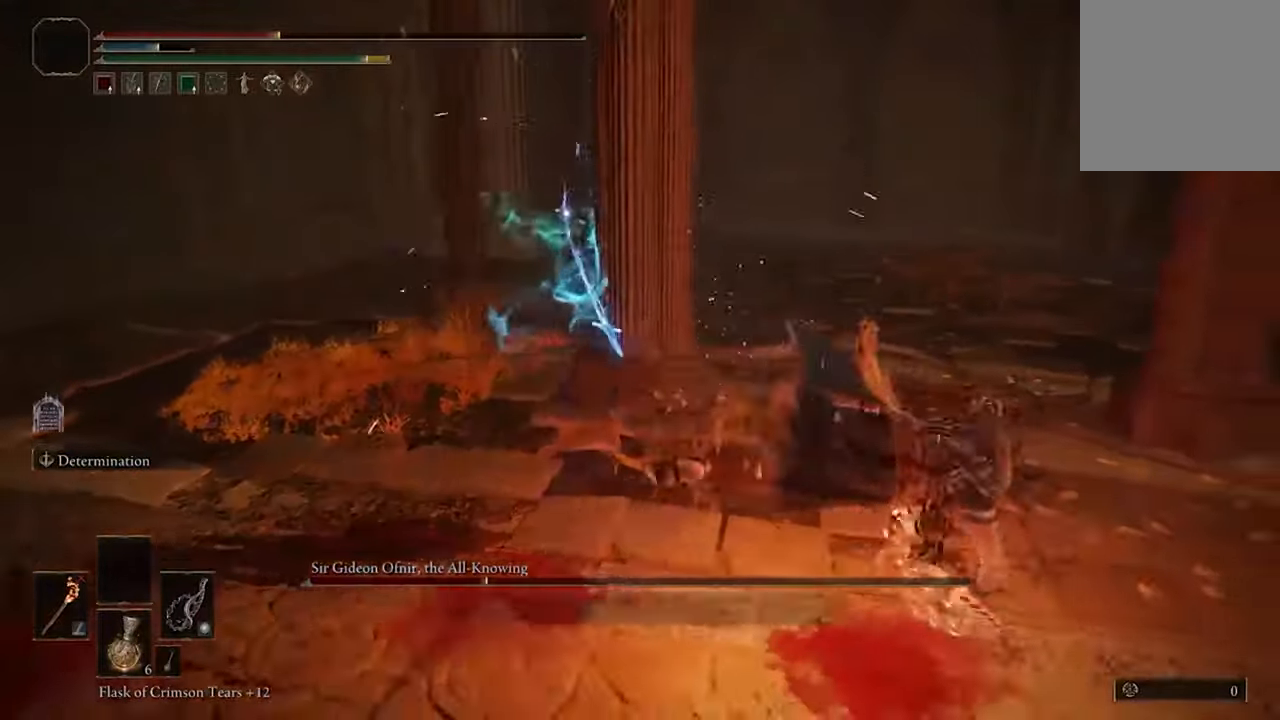
{"buttons": [], "left_stick": "right", "right_stick": "center", "events": [[267, "B", "down"], [400, "B", "up"]]}
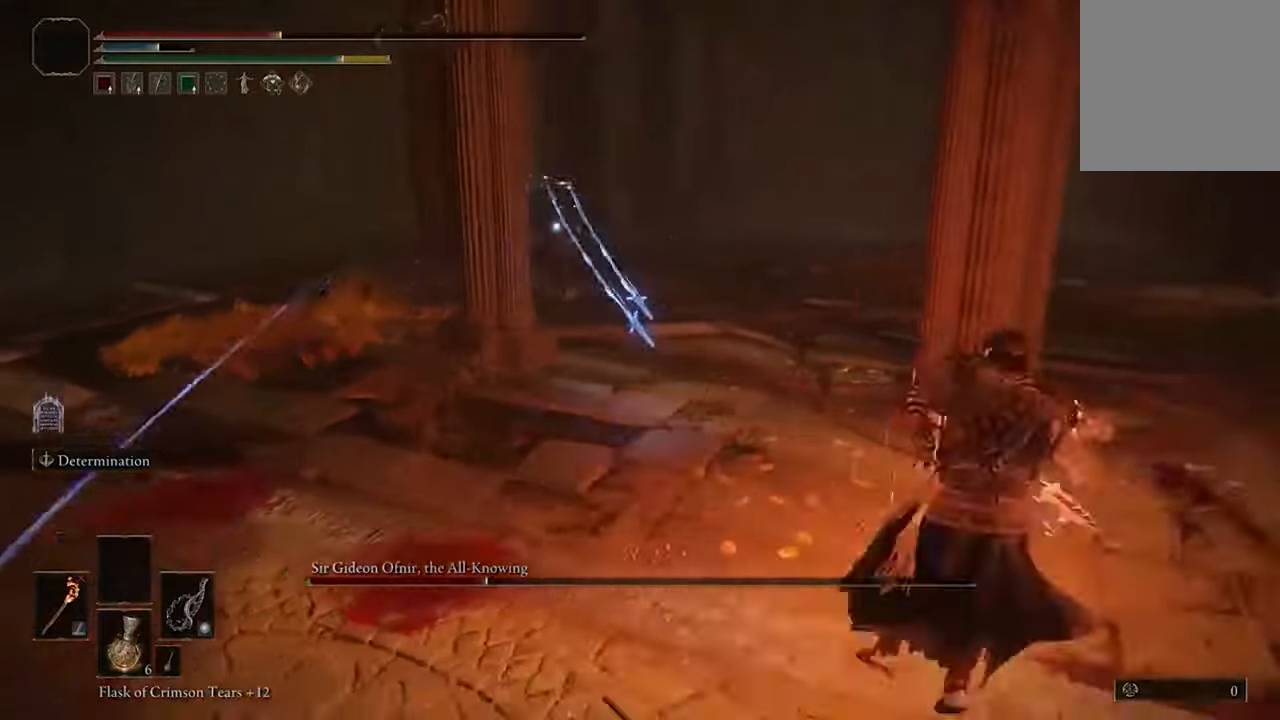
{"buttons": [], "left_stick": "right", "right_stick": "center", "events": []}
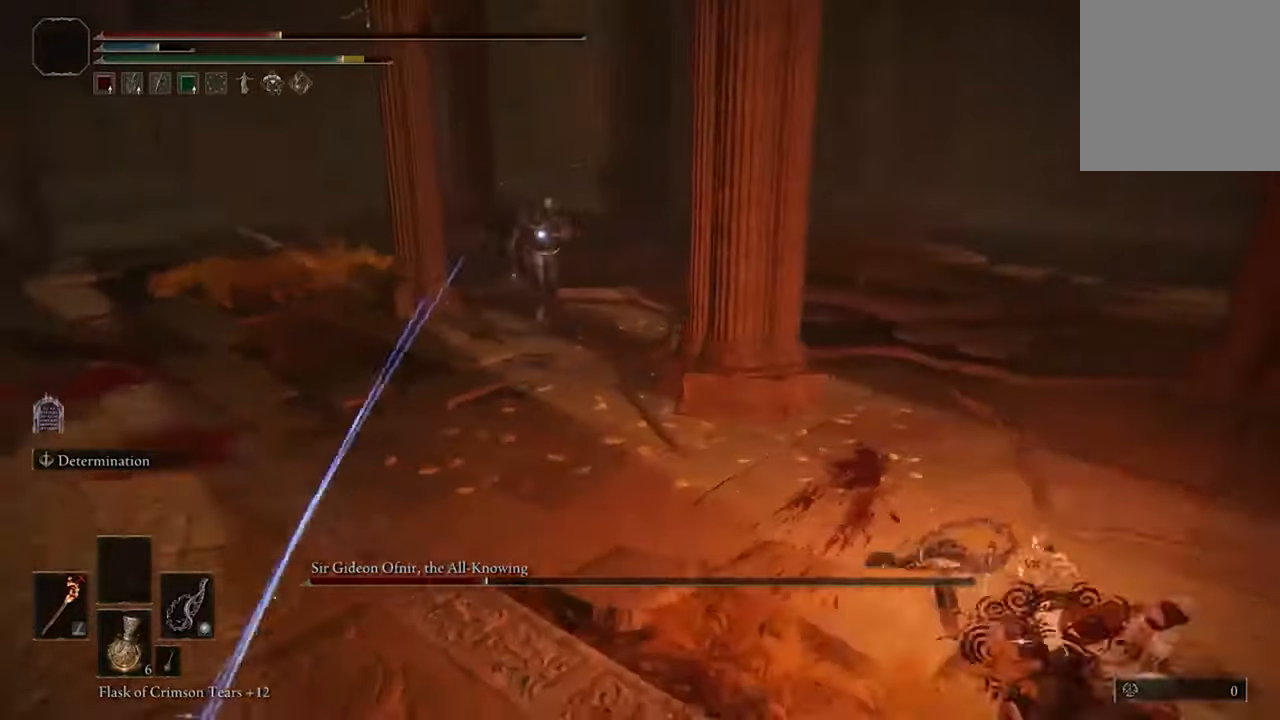
{"buttons": ["B"], "left_stick": "right", "right_stick": "center", "events": [[467, "B", "down"]]}
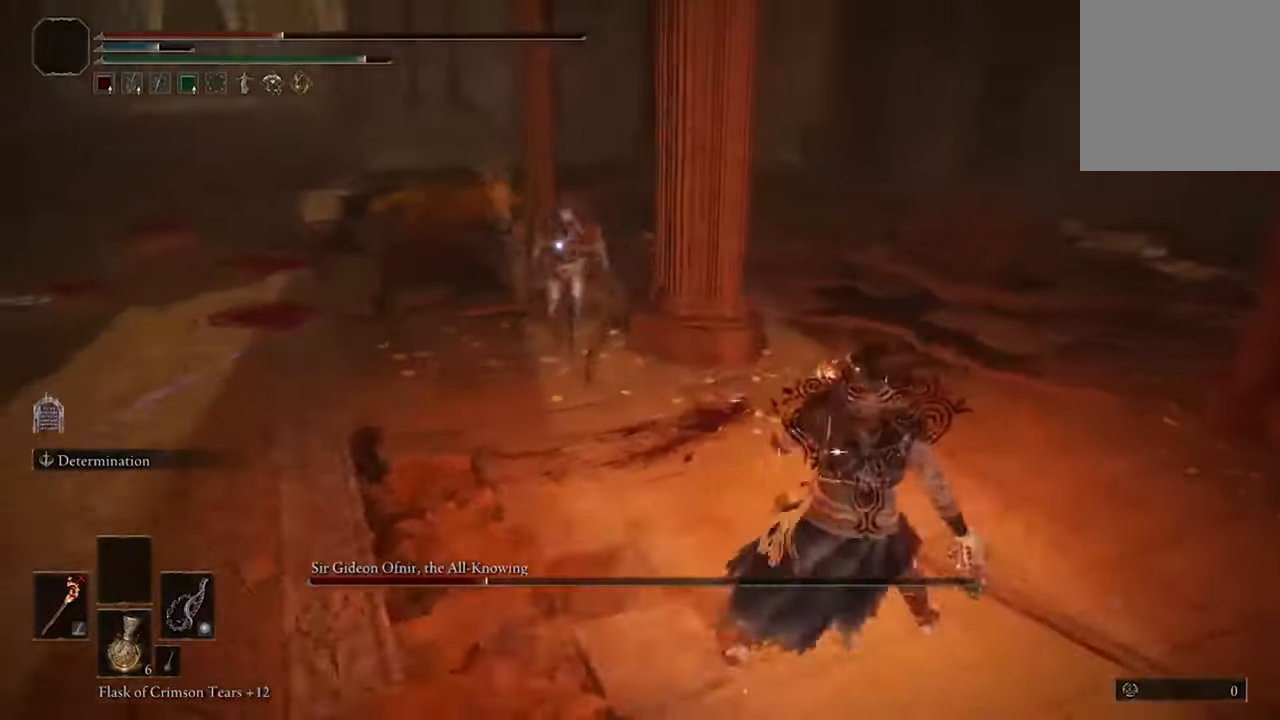
{"buttons": ["R1"], "left_stick": "center", "right_stick": "center", "events": [[167, "left_stick", "up-right"], [267, "B", "up"], [267, "R1", "down"], [400, "R1", "up"], [400, "left_stick", "center"], [500, "R1", "down"]]}
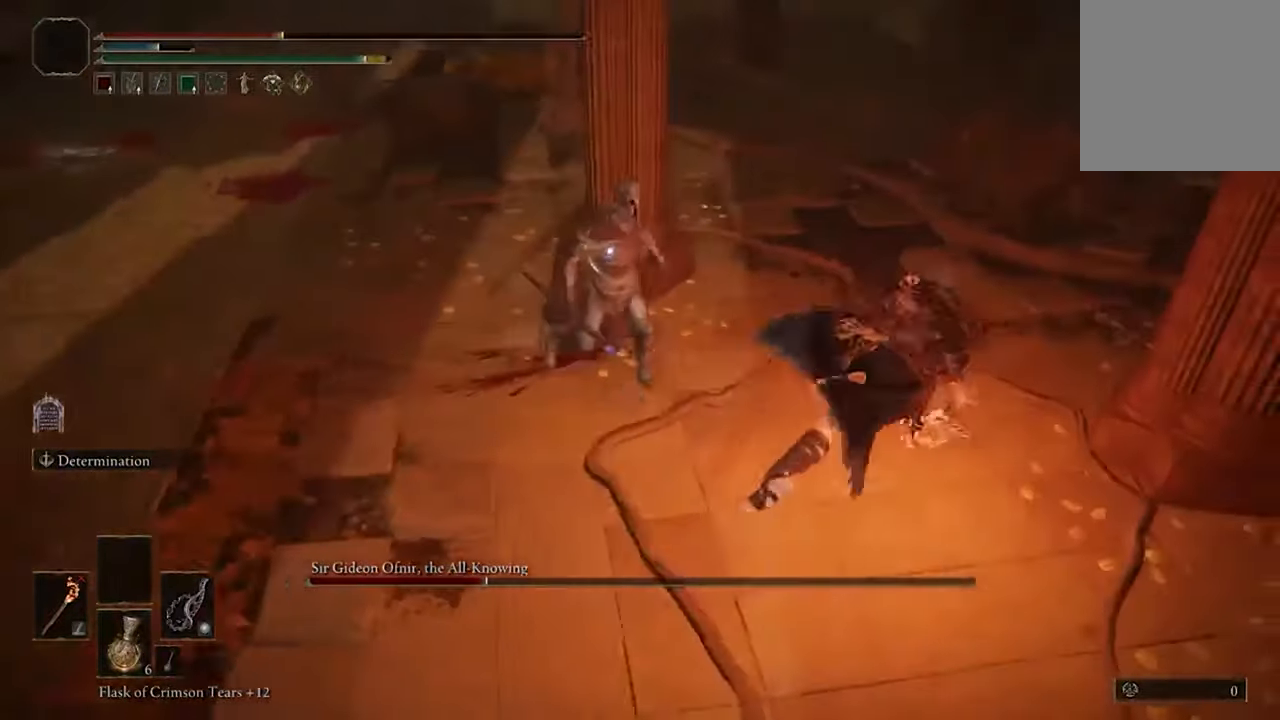
{"buttons": [], "left_stick": "center", "right_stick": "center", "events": [[134, "R1", "up"], [200, "R1", "down"], [500, "R1", "up"]]}
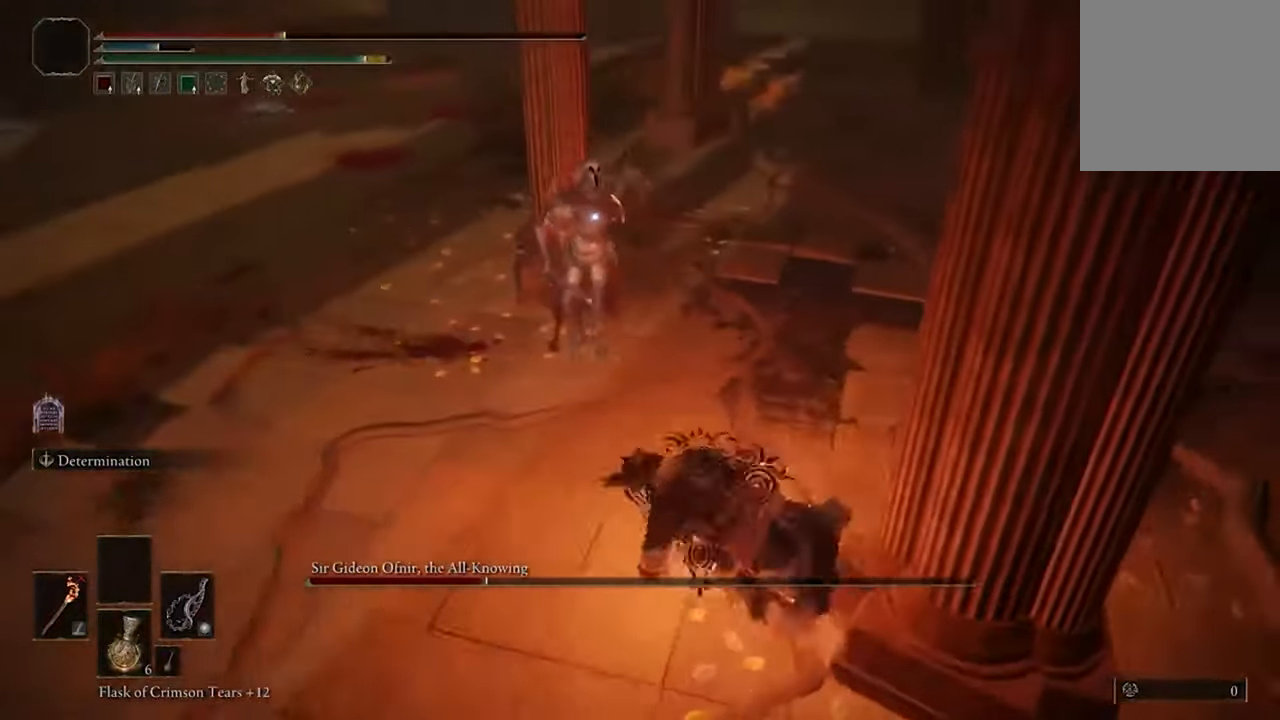
{"buttons": [], "left_stick": "down", "right_stick": "center", "events": [[67, "R1", "down"], [200, "R1", "up"], [334, "R1", "down"], [334, "left_stick", "down"], [467, "R1", "up"]]}
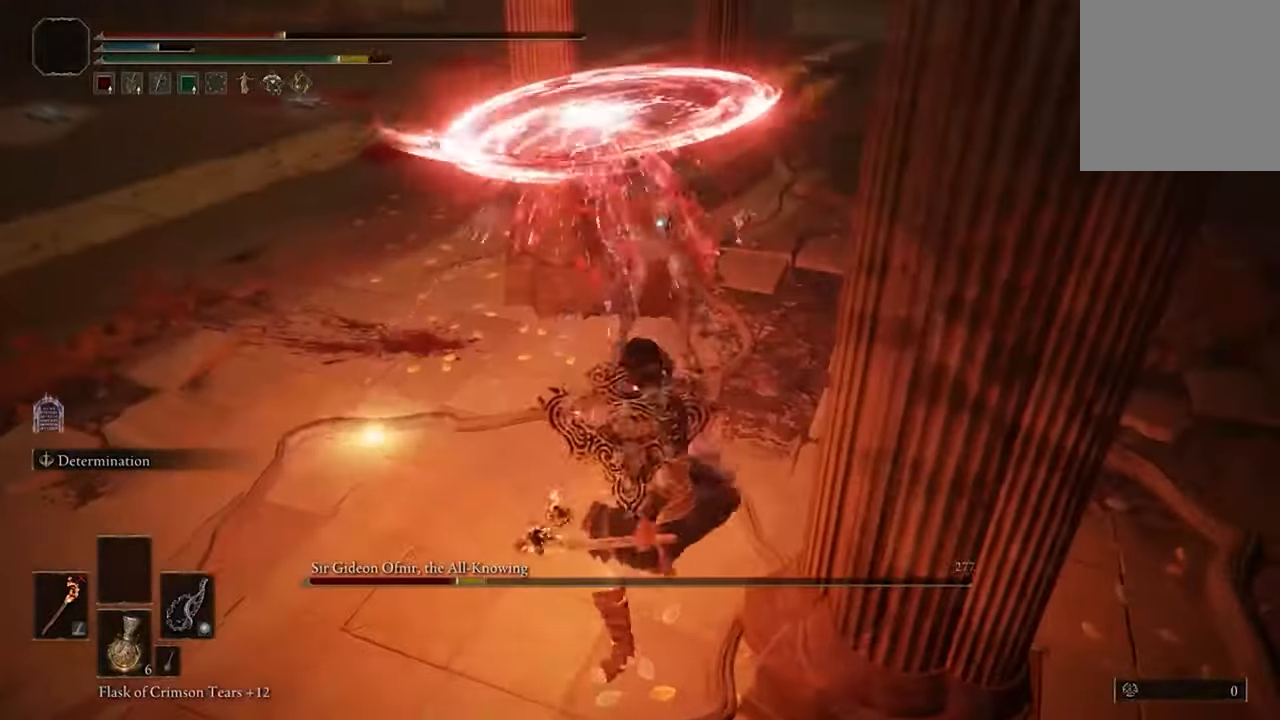
{"buttons": [], "left_stick": "up-left", "right_stick": "center", "events": [[200, "left_stick", "up-left"], [334, "B", "down"], [500, "B", "up"]]}
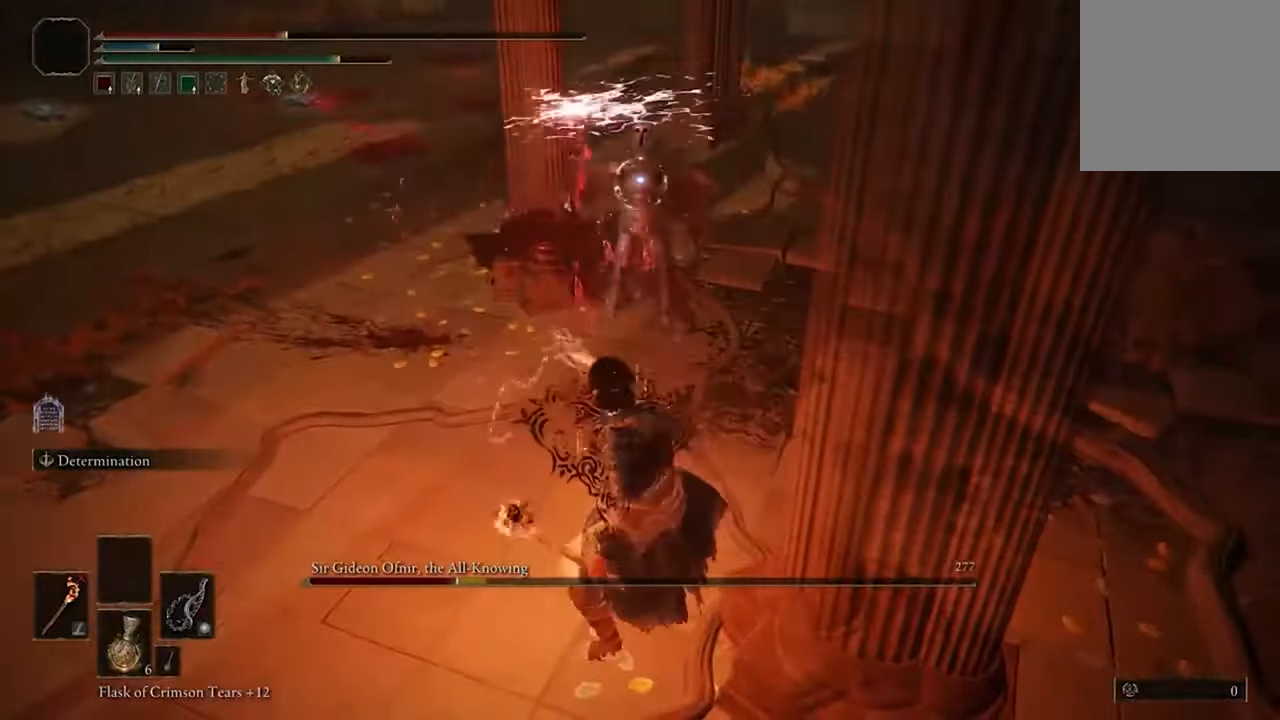
{"buttons": ["R1"], "left_stick": "center", "right_stick": "center", "events": [[166, "R1", "down"], [266, "left_stick", "center"], [333, "R1", "up"], [433, "R1", "down"]]}
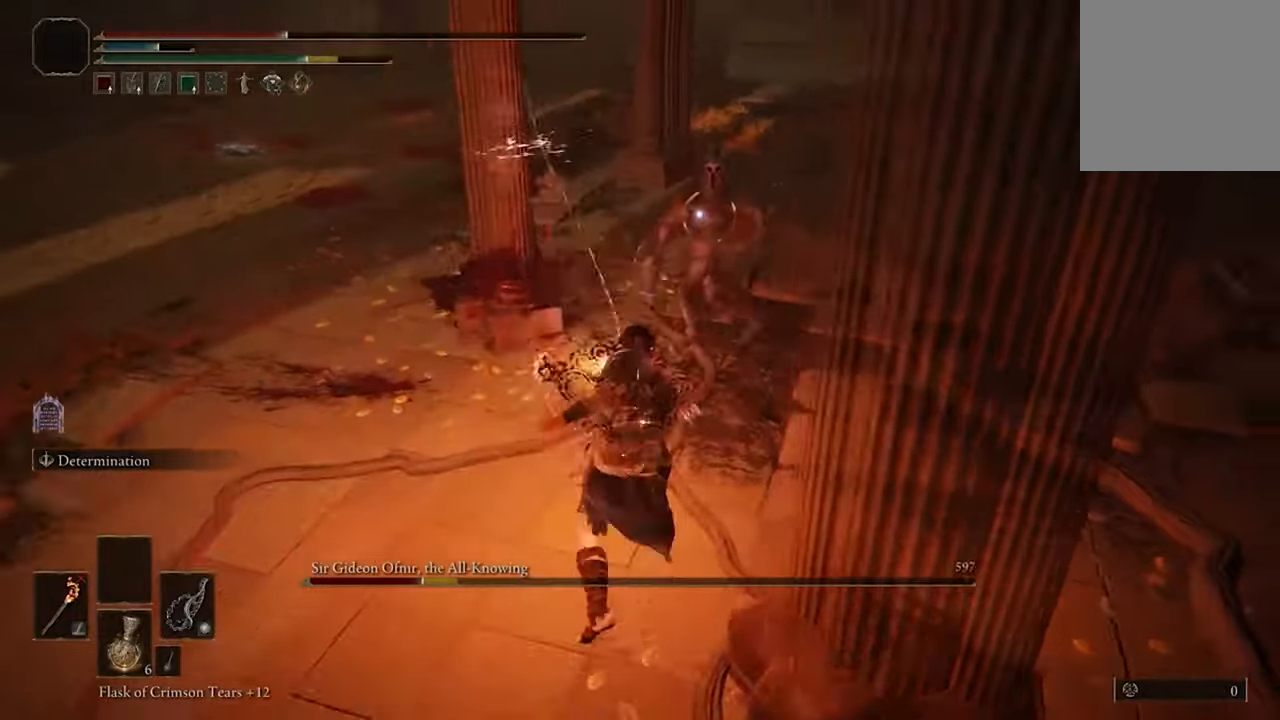
{"buttons": ["R1"], "left_stick": "left", "right_stick": "center", "events": [[33, "R1", "up"], [366, "left_stick", "left"], [433, "R1", "down"]]}
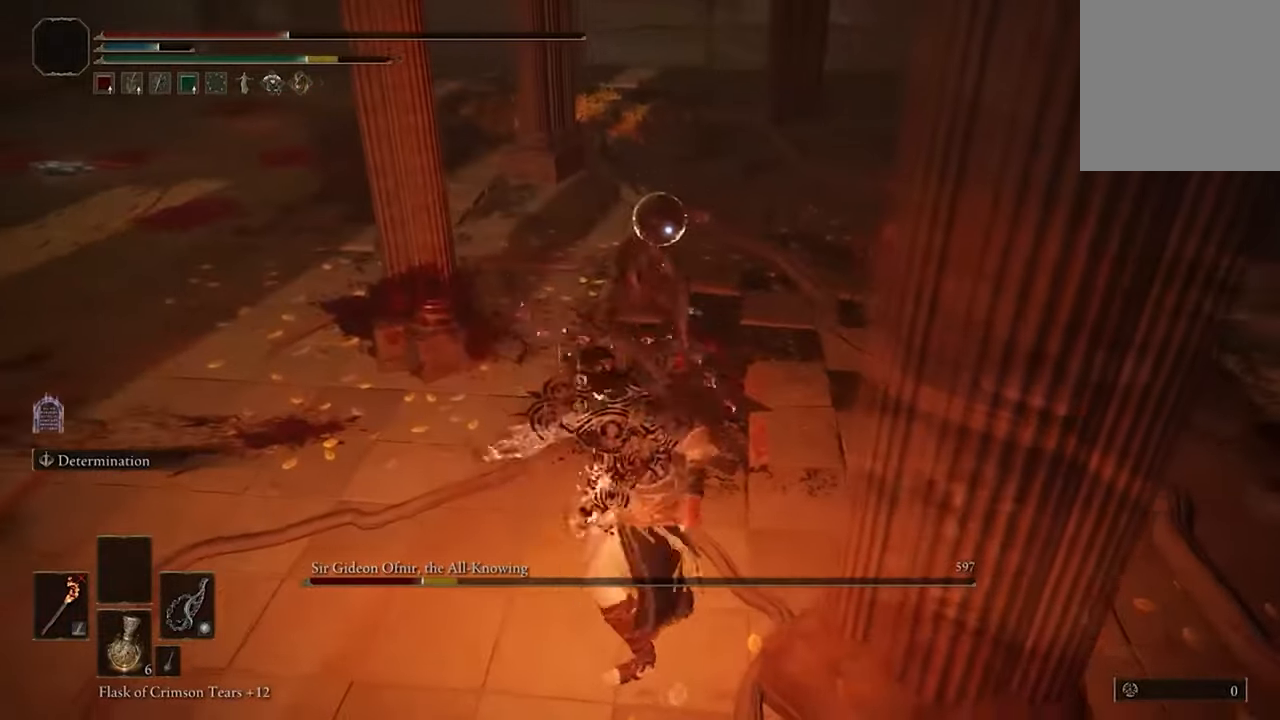
{"buttons": [], "left_stick": "center", "right_stick": "center", "events": [[33, "left_stick", "center"], [66, "R1", "up"], [133, "R1", "down"], [266, "R1", "up"], [366, "R1", "down"], [400, "R1", "up"]]}
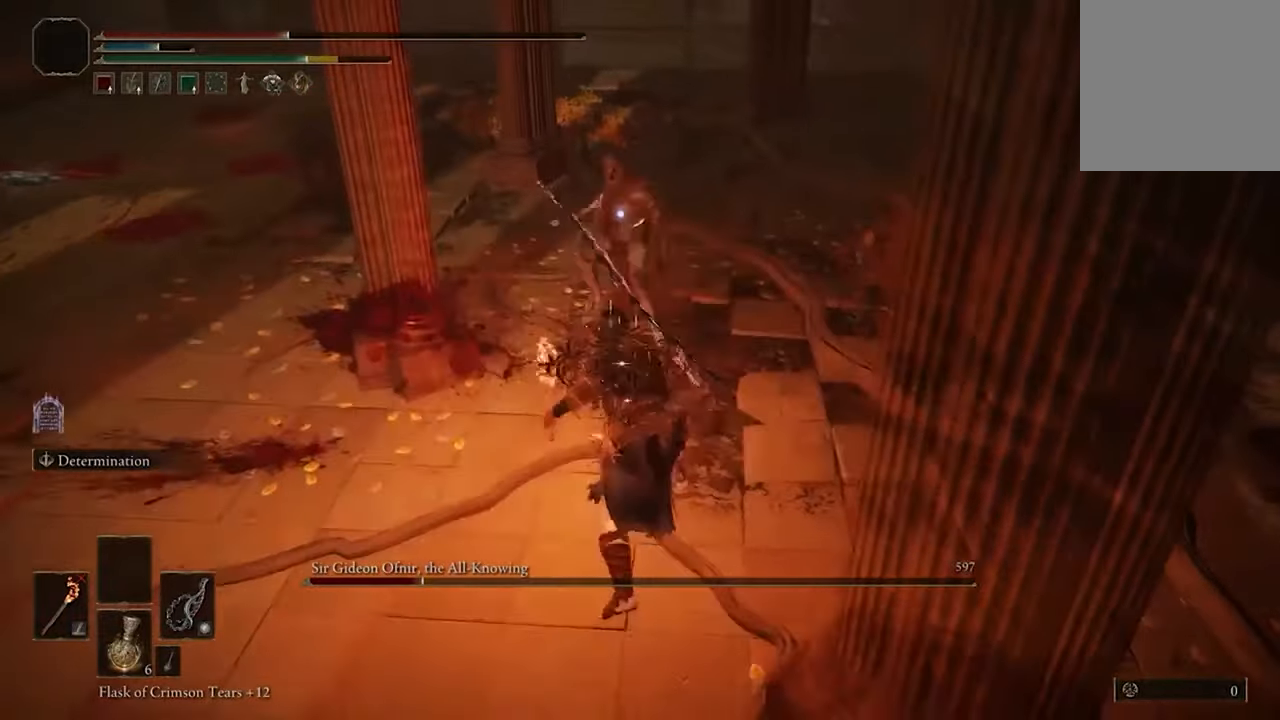
{"buttons": ["R1"], "left_stick": "left", "right_stick": "center", "events": [[400, "left_stick", "left"], [500, "R1", "down"]]}
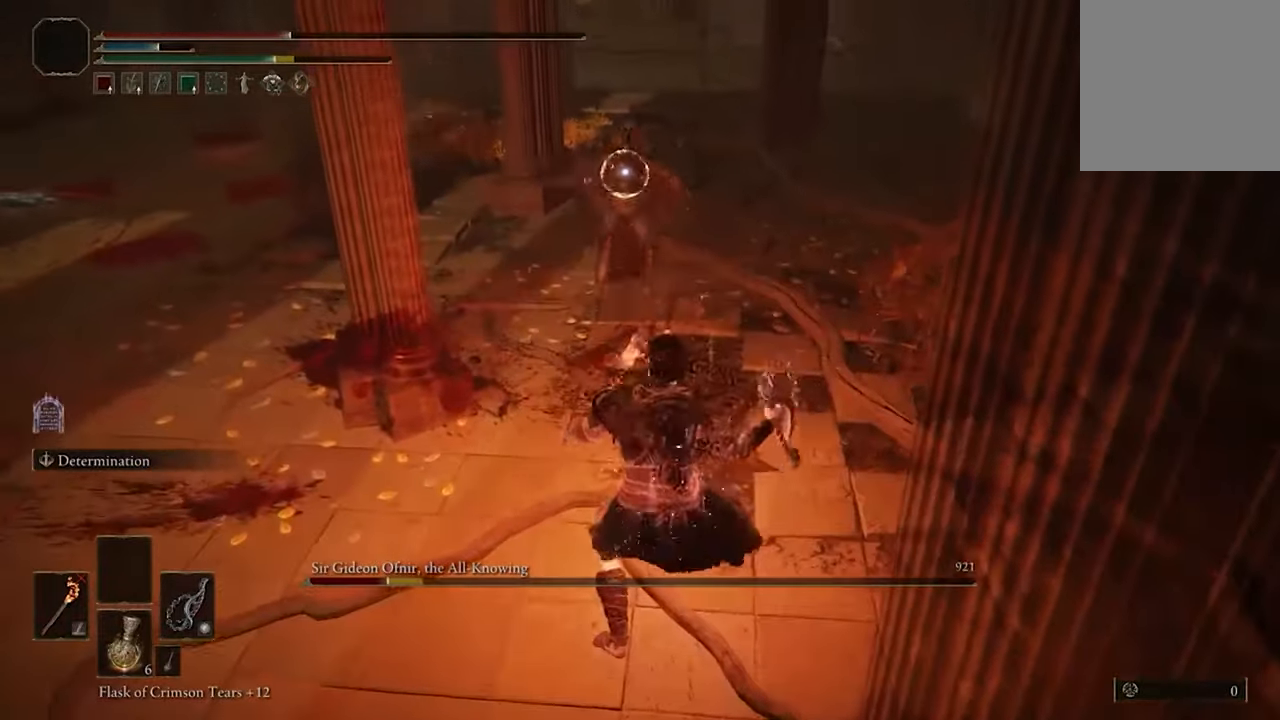
{"buttons": ["R1"], "left_stick": "center", "right_stick": "center", "events": [[33, "left_stick", "center"], [133, "R1", "up"], [200, "R1", "down"], [333, "R1", "up"], [433, "R1", "down"]]}